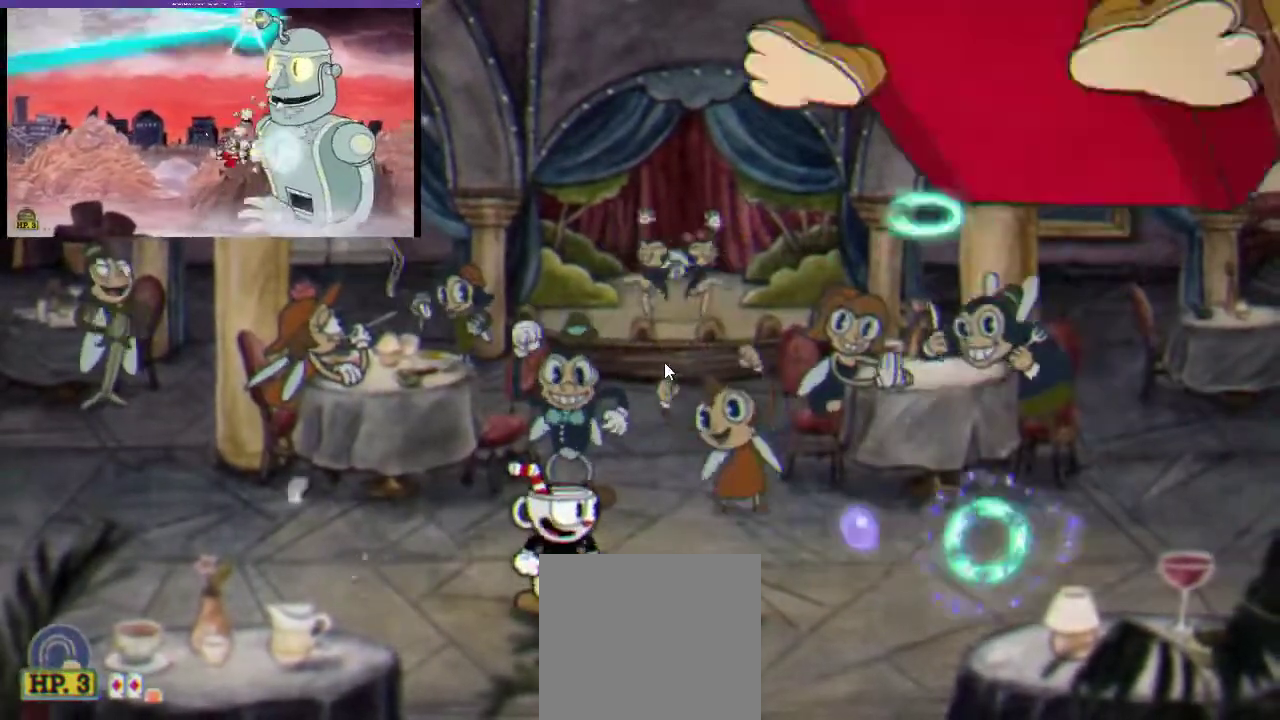
Gameplay with a controller (Xbox layout); each line is a JSON object with the inputs held at the frame after it. "events" lists button and stick changes between this image and that frame as [ms after this image, input, new state], when the widget could be followed in between. Not read: L3 R3.
{"buttons": ["R2"], "left_stick": "center", "right_stick": "center", "events": [[233, "R2", "down"]]}
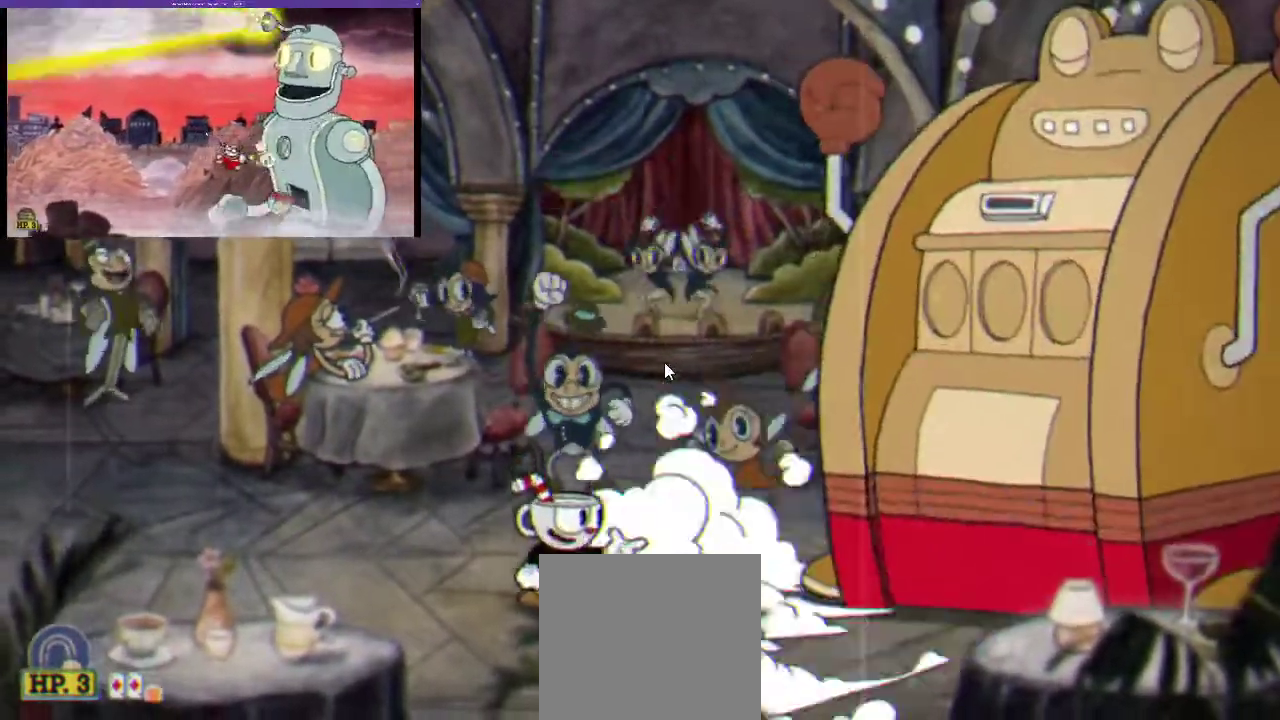
{"buttons": ["R2"], "left_stick": "center", "right_stick": "center", "events": [[33, "DPAD_RIGHT", "down"], [100, "DPAD_RIGHT", "up"]]}
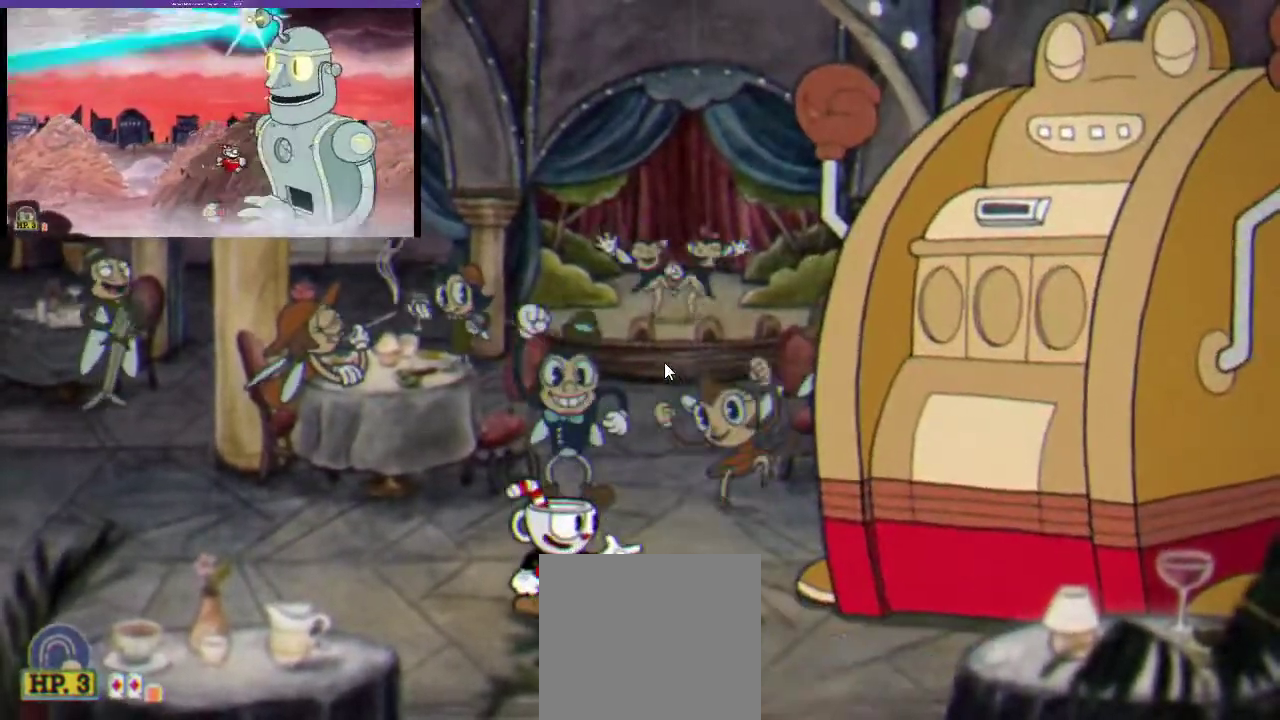
{"buttons": ["R2", "DPAD_LEFT"], "left_stick": "center", "right_stick": "center", "events": [[433, "DPAD_LEFT", "down"]]}
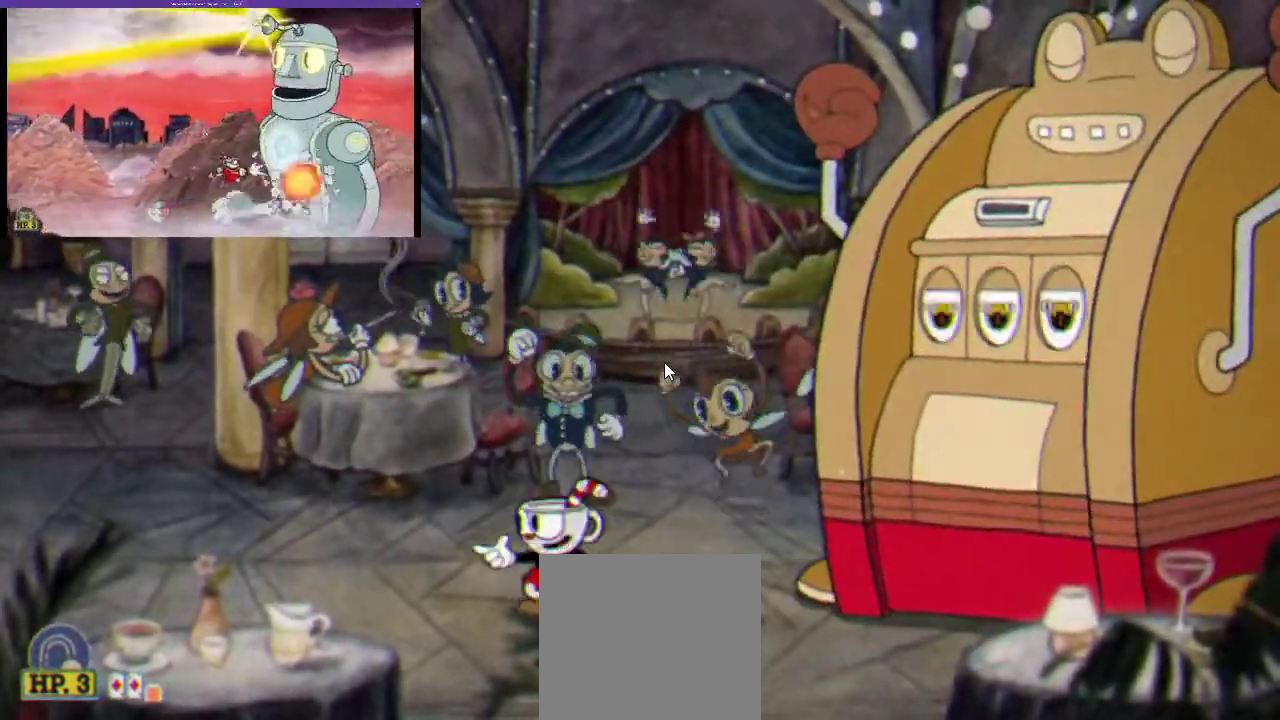
{"buttons": ["R2"], "left_stick": "center", "right_stick": "center", "events": [[67, "DPAD_LEFT", "up"], [367, "DPAD_RIGHT", "down"], [500, "DPAD_RIGHT", "up"]]}
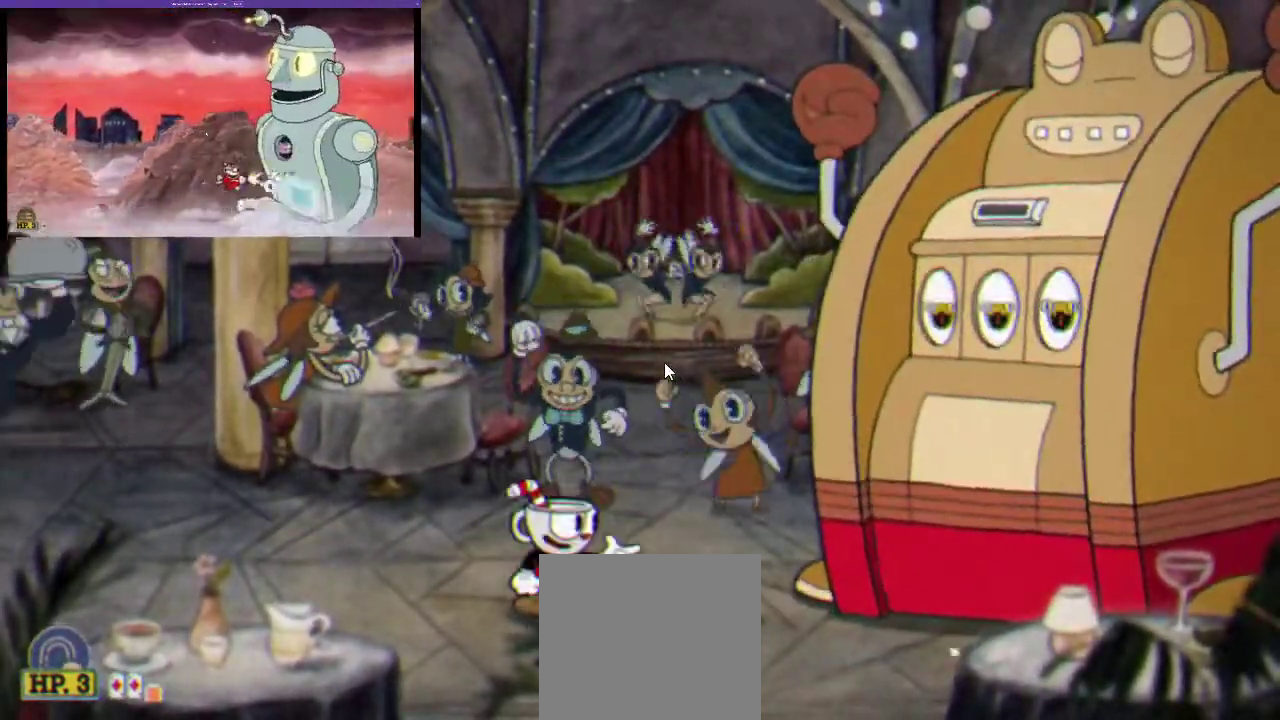
{"buttons": [], "left_stick": "center", "right_stick": "center", "events": [[467, "R2", "up"]]}
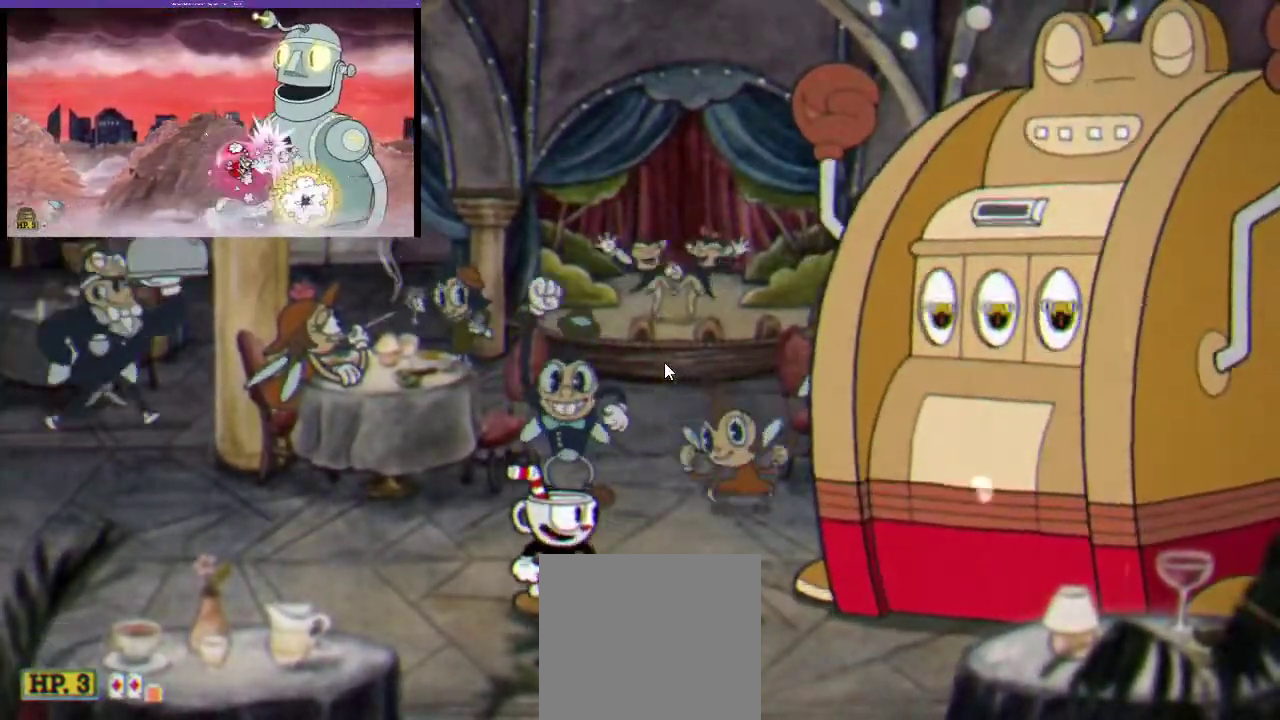
{"buttons": ["R2", "DPAD_LEFT"], "left_stick": "center", "right_stick": "center", "events": [[33, "DPAD_RIGHT", "down"], [133, "DPAD_RIGHT", "up"], [200, "R2", "down"], [500, "DPAD_LEFT", "down"]]}
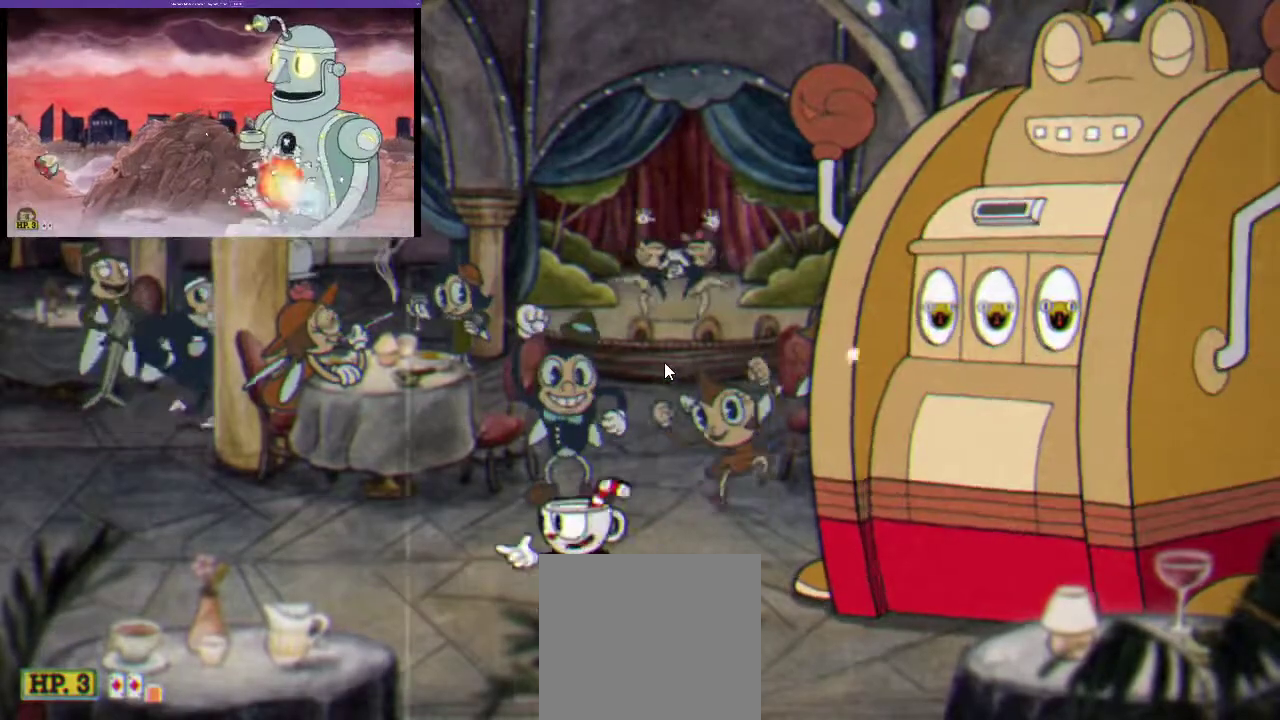
{"buttons": ["R2"], "left_stick": "center", "right_stick": "center", "events": [[133, "DPAD_LEFT", "up"], [200, "DPAD_RIGHT", "down"], [367, "DPAD_RIGHT", "up"]]}
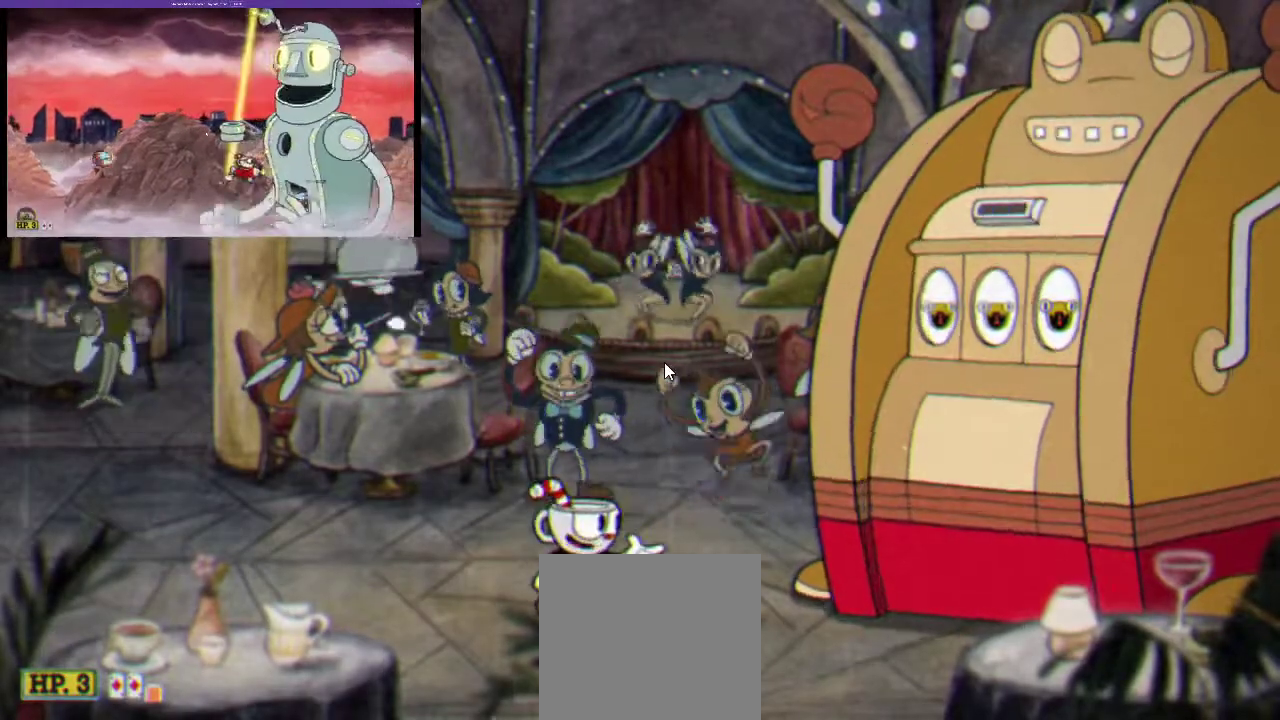
{"buttons": ["R2"], "left_stick": "center", "right_stick": "center", "events": [[33, "DPAD_LEFT", "down"], [200, "DPAD_LEFT", "up"], [367, "DPAD_RIGHT", "down"], [433, "DPAD_RIGHT", "up"]]}
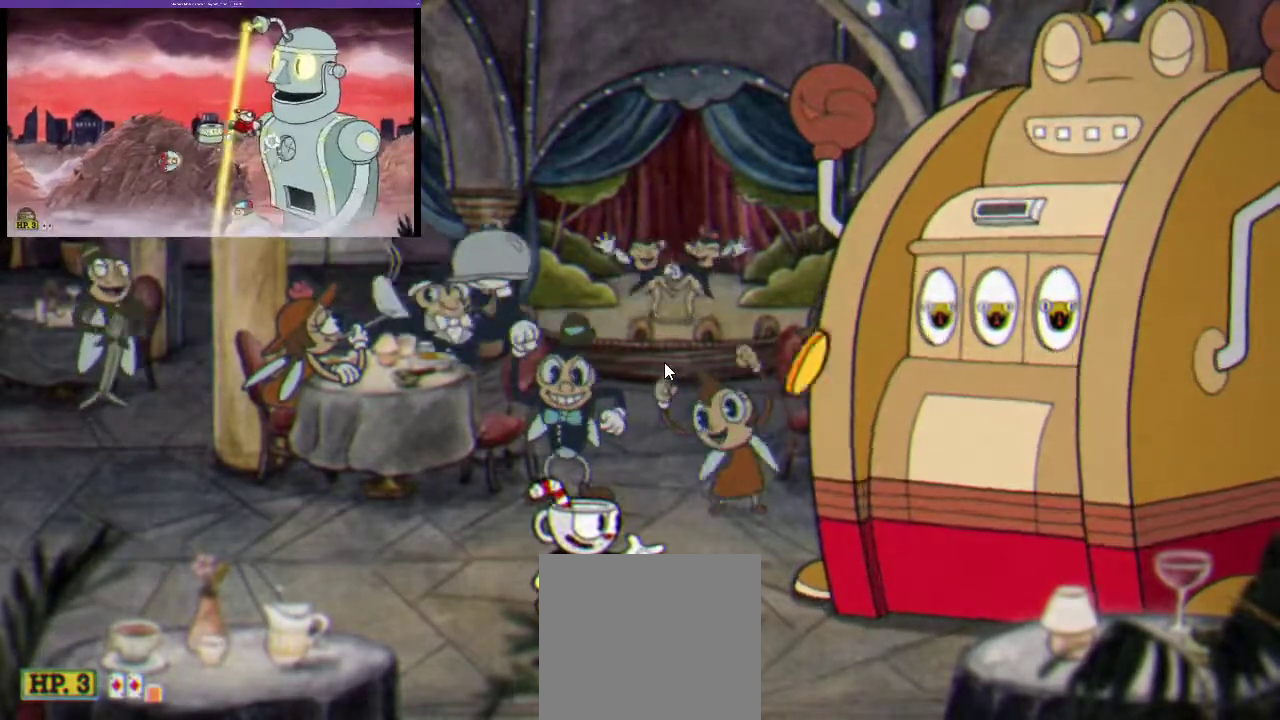
{"buttons": [], "left_stick": "center", "right_stick": "center", "events": [[33, "R2", "up"], [67, "A", "down"], [267, "A", "up"]]}
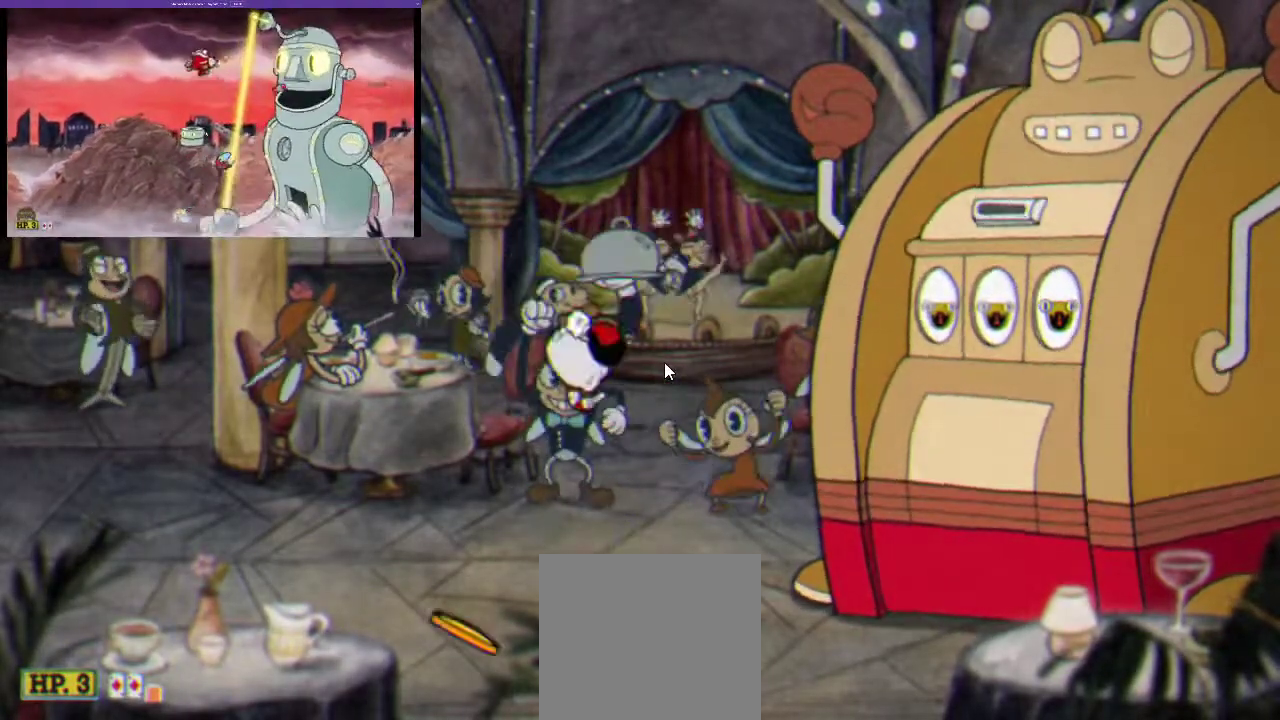
{"buttons": [], "left_stick": "center", "right_stick": "center", "events": []}
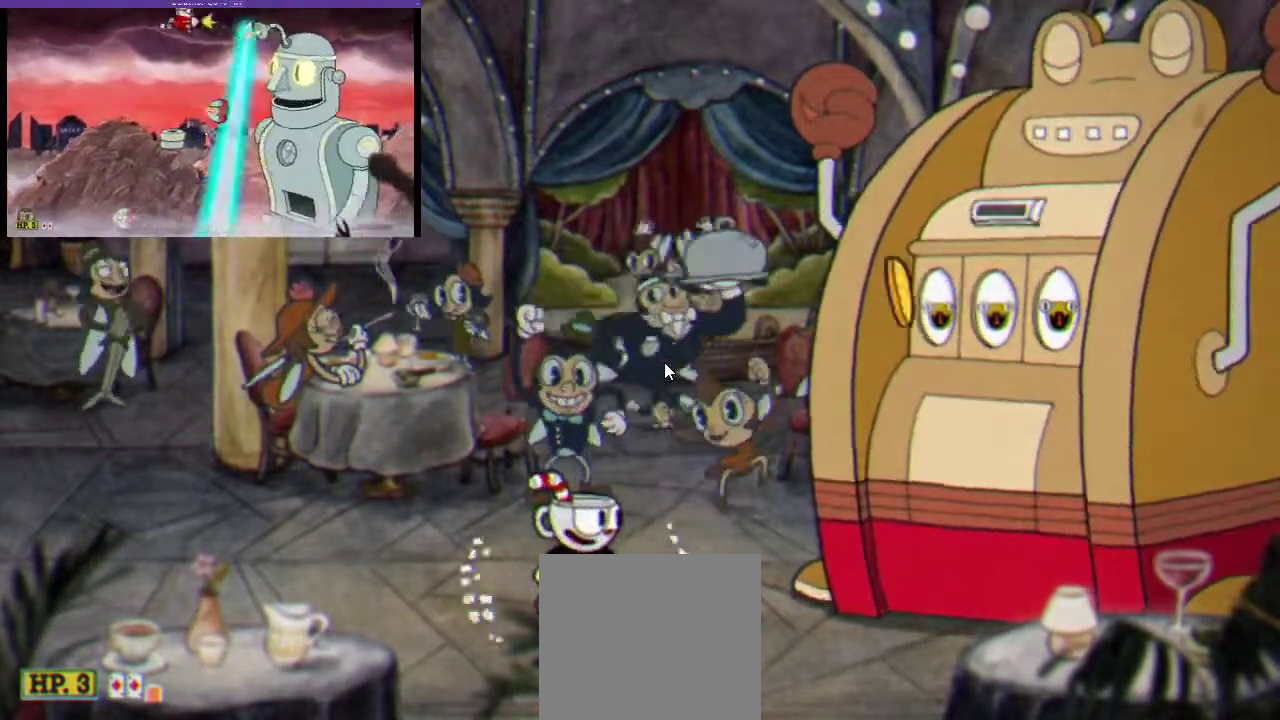
{"buttons": [], "left_stick": "center", "right_stick": "center", "events": [[300, "A", "down"], [433, "A", "up"]]}
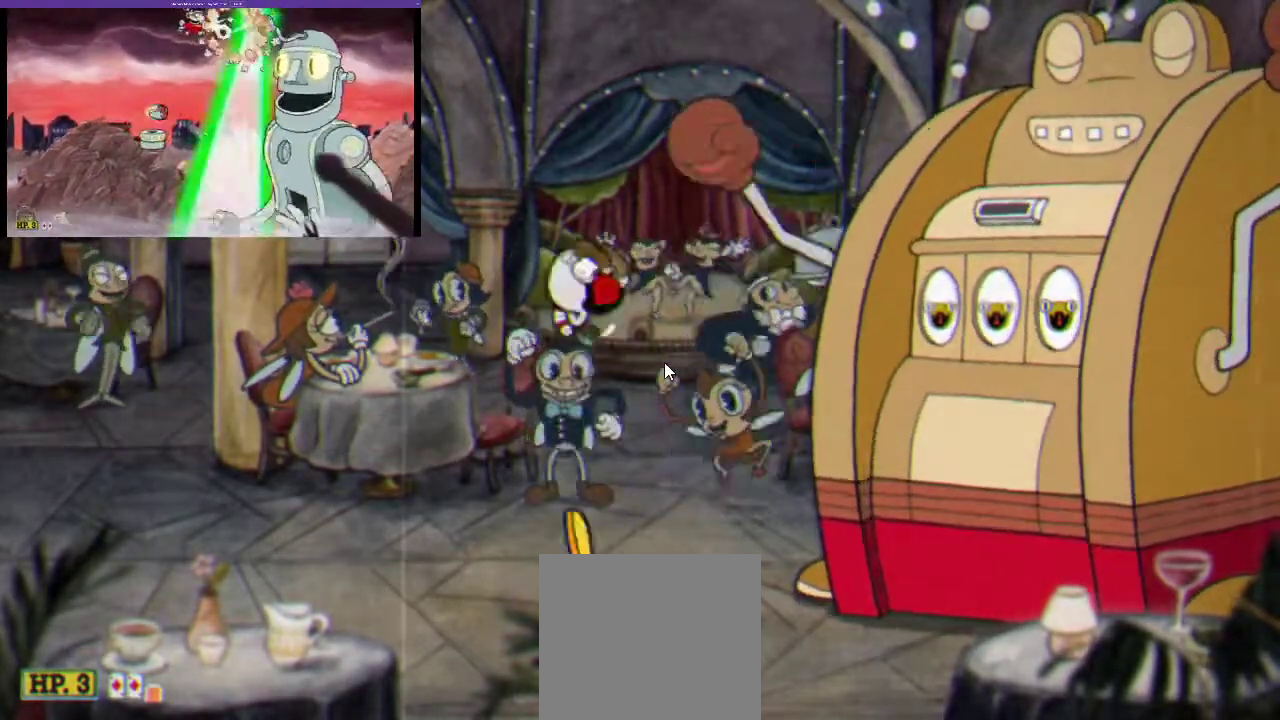
{"buttons": ["R1"], "left_stick": "center", "right_stick": "center", "events": [[33, "A", "down"], [433, "A", "up"], [500, "R1", "down"]]}
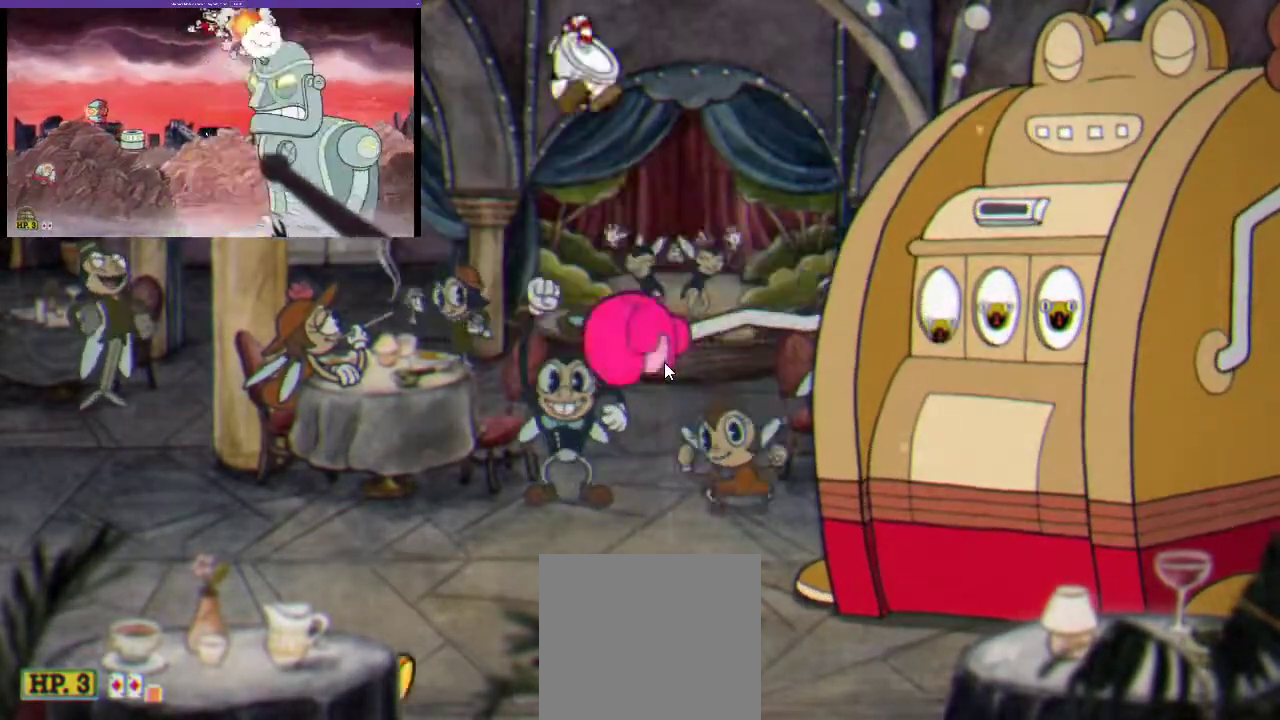
{"buttons": ["R1"], "left_stick": "center", "right_stick": "center", "events": [[67, "DPAD_LEFT", "down"], [467, "DPAD_LEFT", "up"]]}
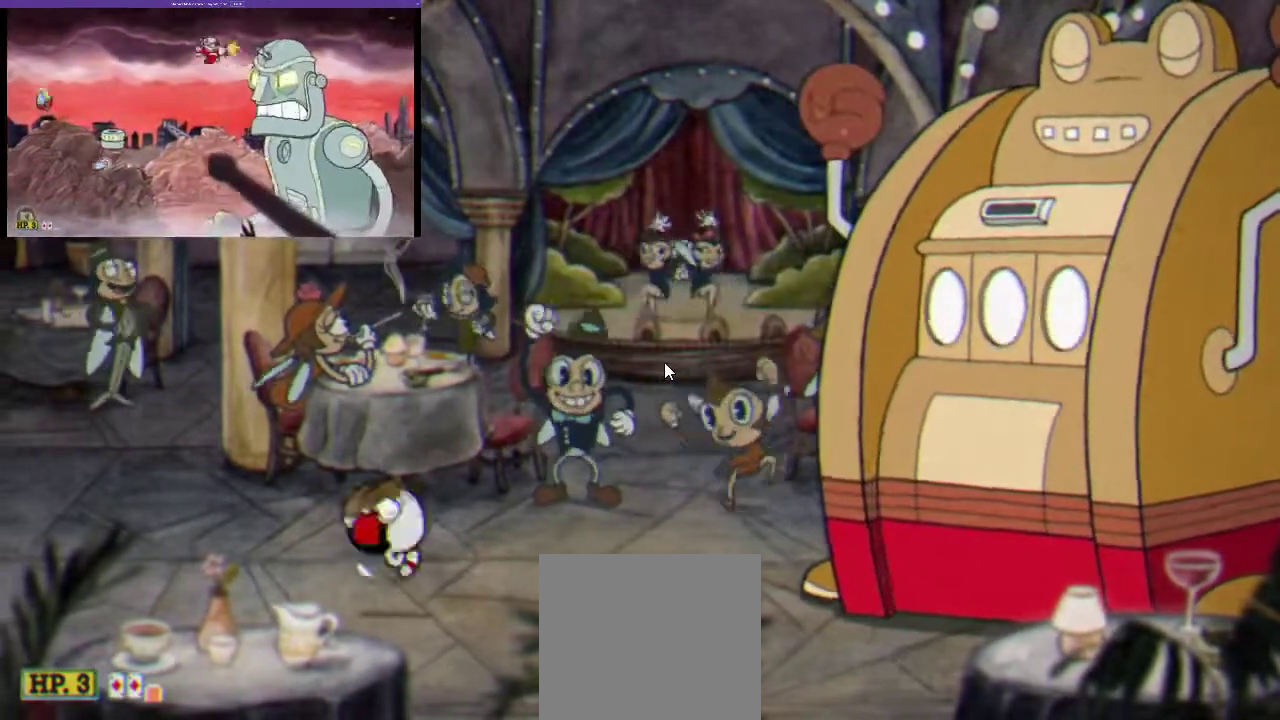
{"buttons": ["R1"], "left_stick": "center", "right_stick": "center", "events": []}
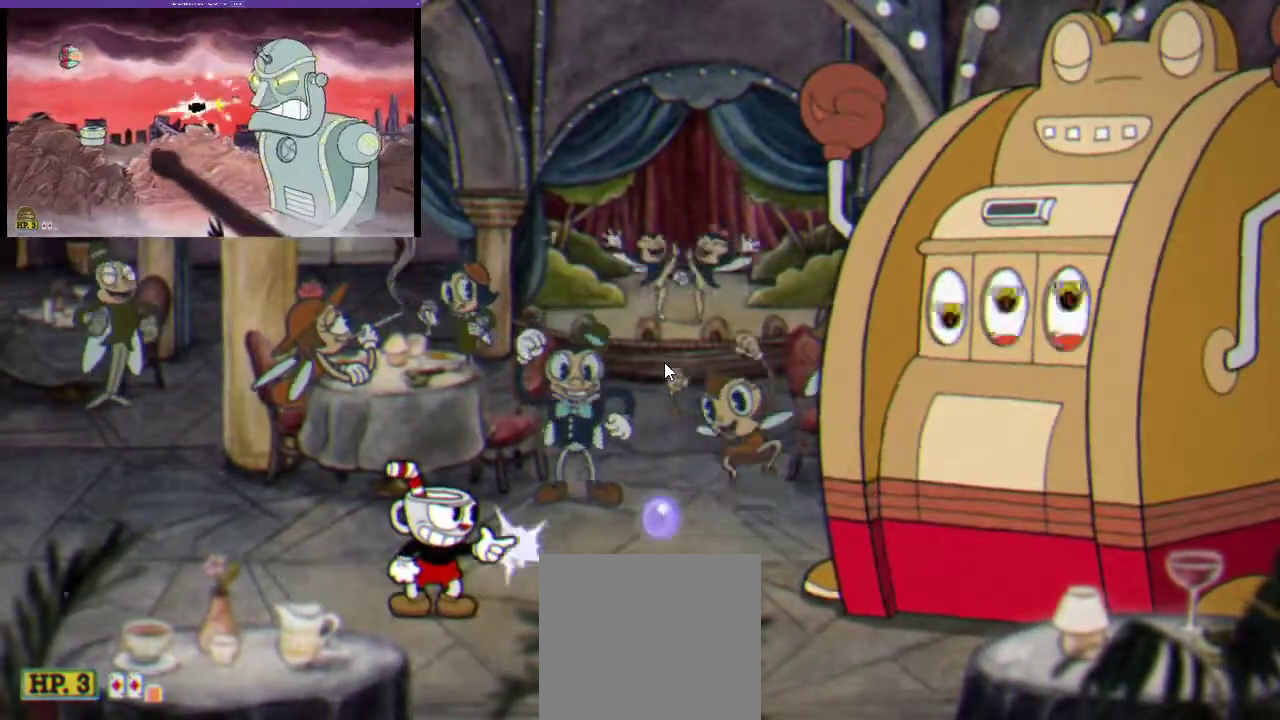
{"buttons": ["R1"], "left_stick": "center", "right_stick": "center", "events": []}
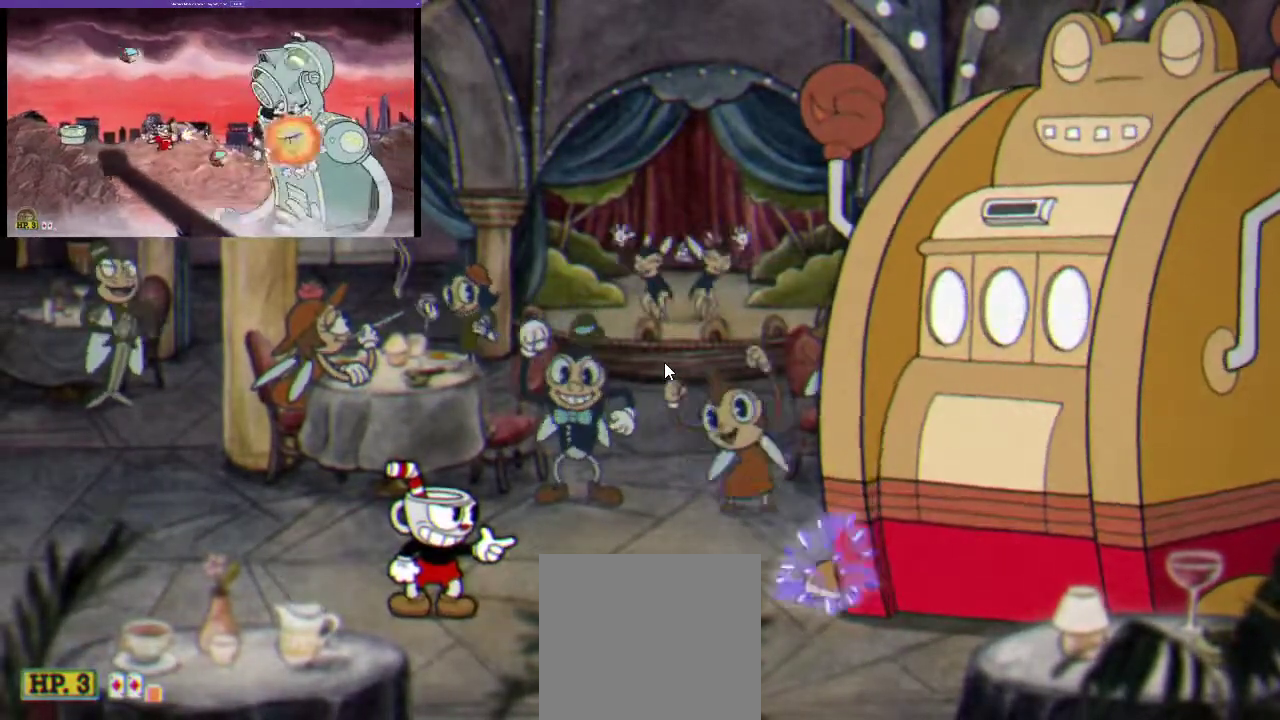
{"buttons": ["R1"], "left_stick": "center", "right_stick": "center", "events": []}
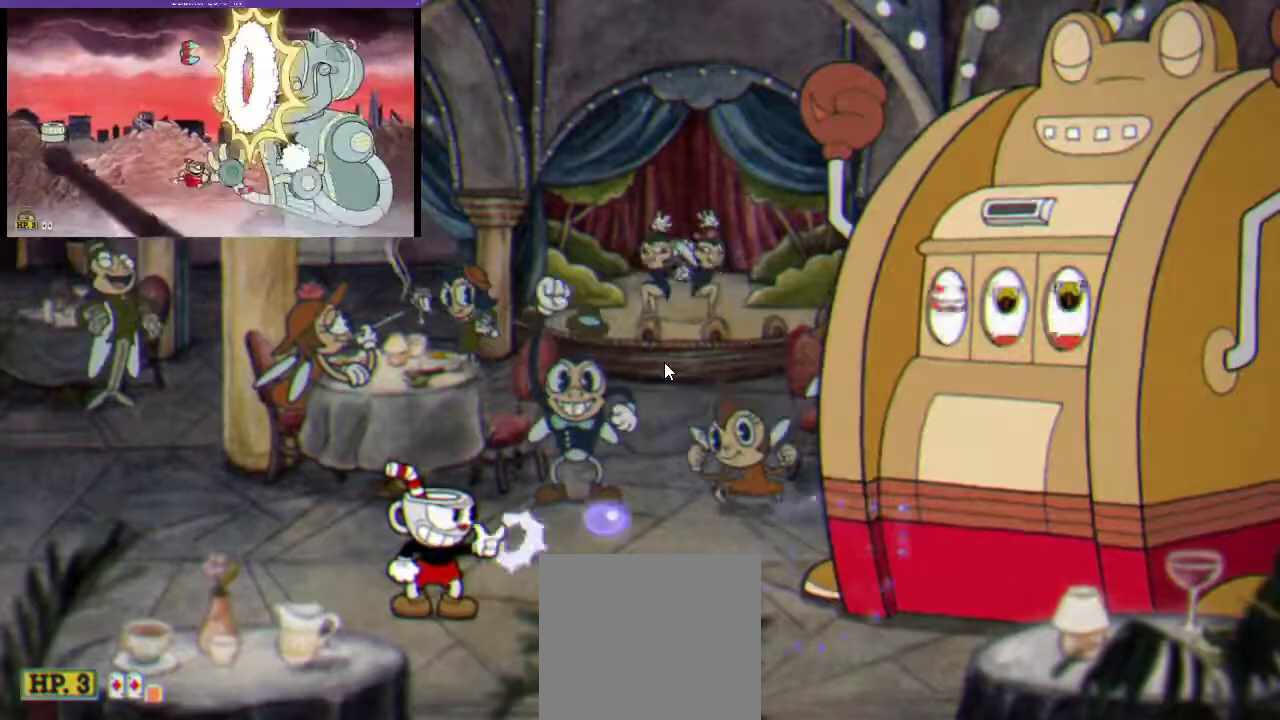
{"buttons": ["R1"], "left_stick": "center", "right_stick": "center", "events": []}
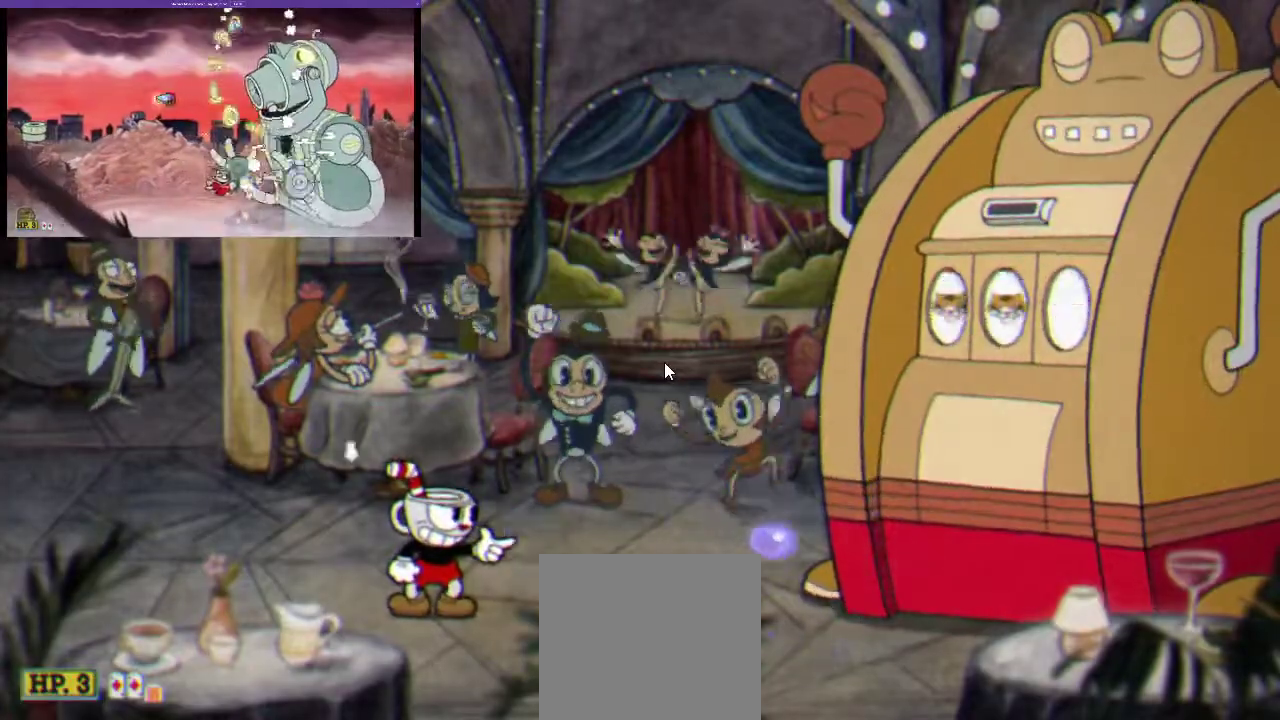
{"buttons": ["R1"], "left_stick": "center", "right_stick": "center", "events": []}
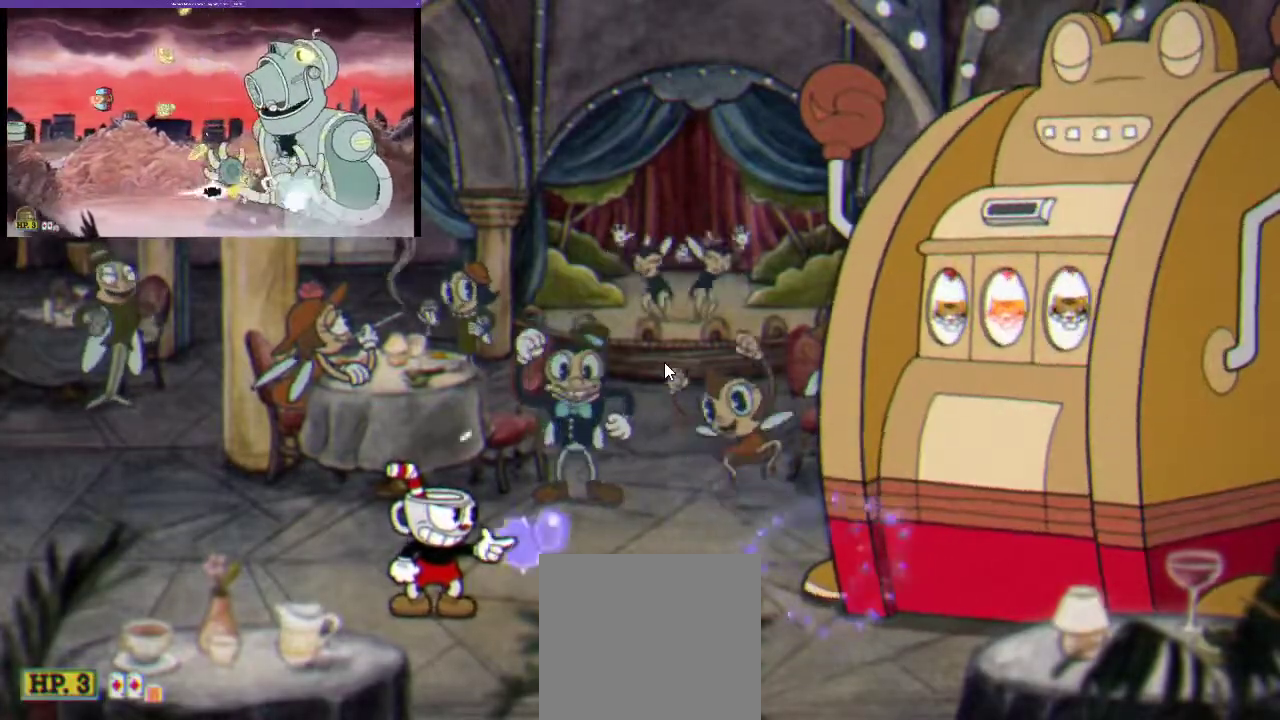
{"buttons": ["R1"], "left_stick": "center", "right_stick": "center", "events": []}
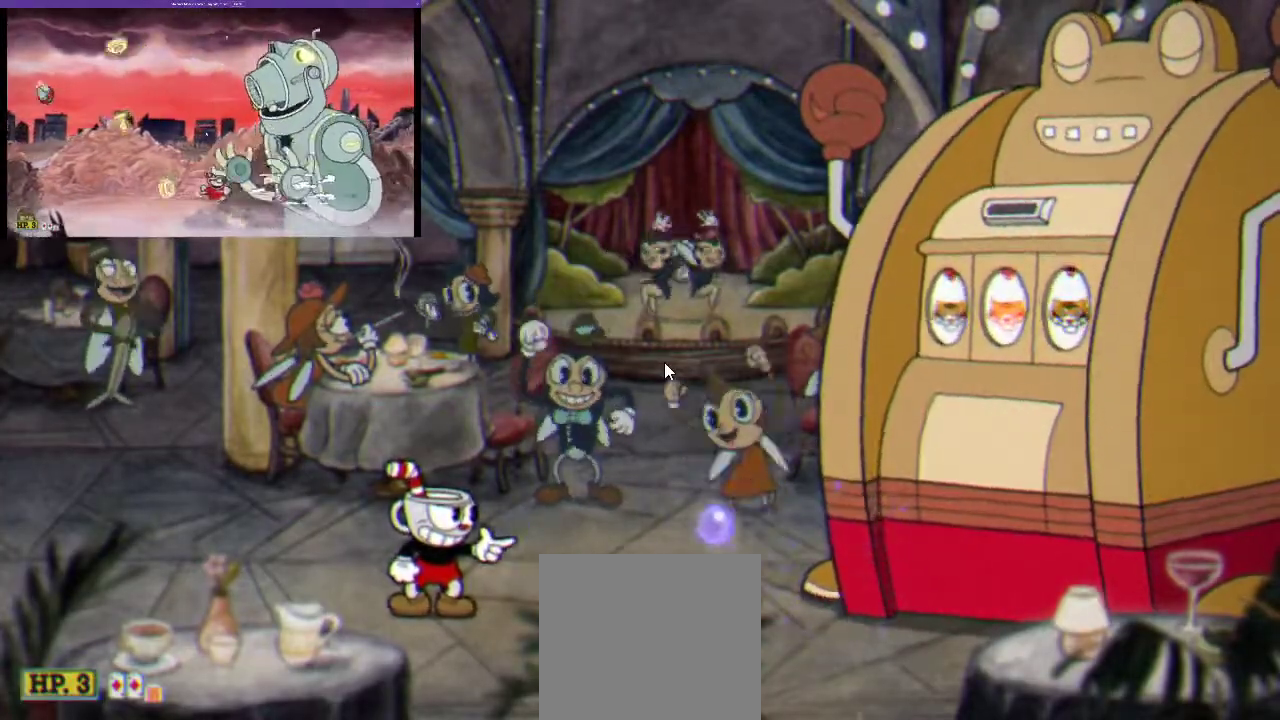
{"buttons": ["R1"], "left_stick": "center", "right_stick": "center", "events": [[267, "L1", "down"], [433, "L1", "up"]]}
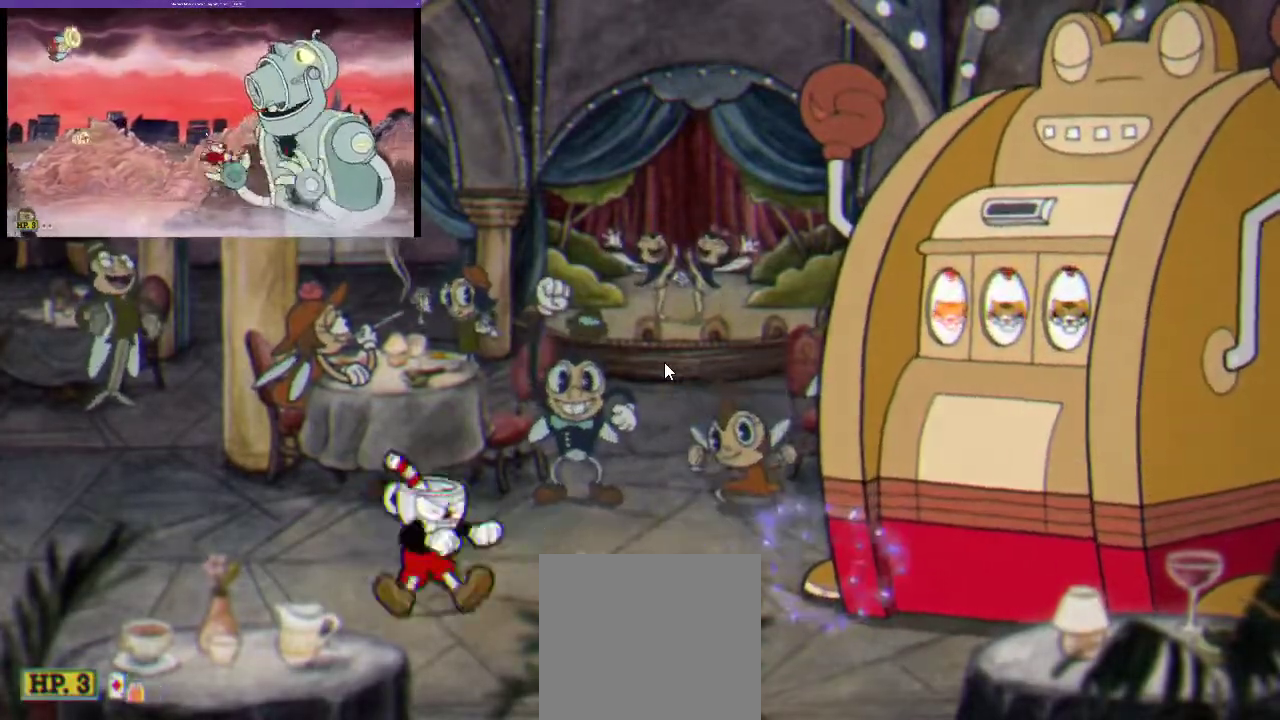
{"buttons": ["R1"], "left_stick": "center", "right_stick": "center", "events": [[300, "DPAD_RIGHT", "down"], [500, "DPAD_RIGHT", "up"]]}
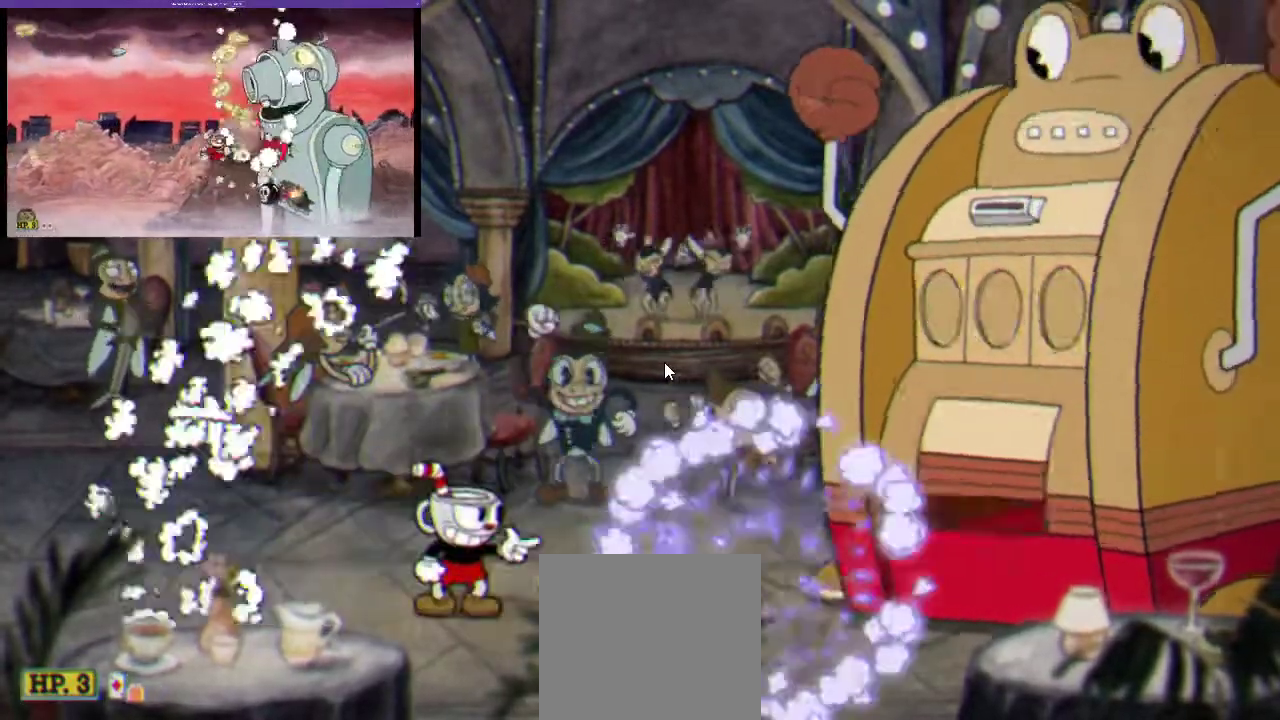
{"buttons": ["X", "R1"], "left_stick": "center", "right_stick": "center", "events": [[33, "X", "down"], [100, "X", "up"], [200, "X", "down"], [267, "X", "up"], [500, "X", "down"]]}
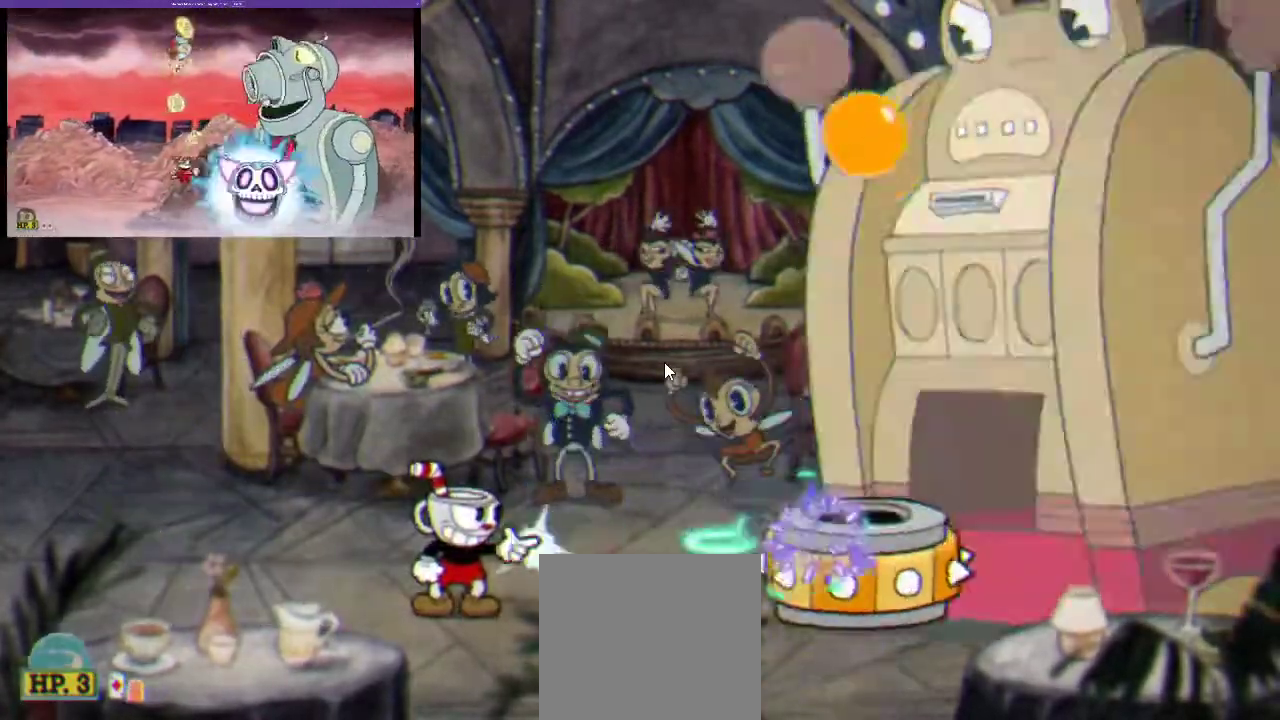
{"buttons": ["R1"], "left_stick": "center", "right_stick": "center", "events": [[67, "X", "up"], [167, "X", "down"], [233, "X", "up"], [333, "X", "down"], [400, "X", "up"]]}
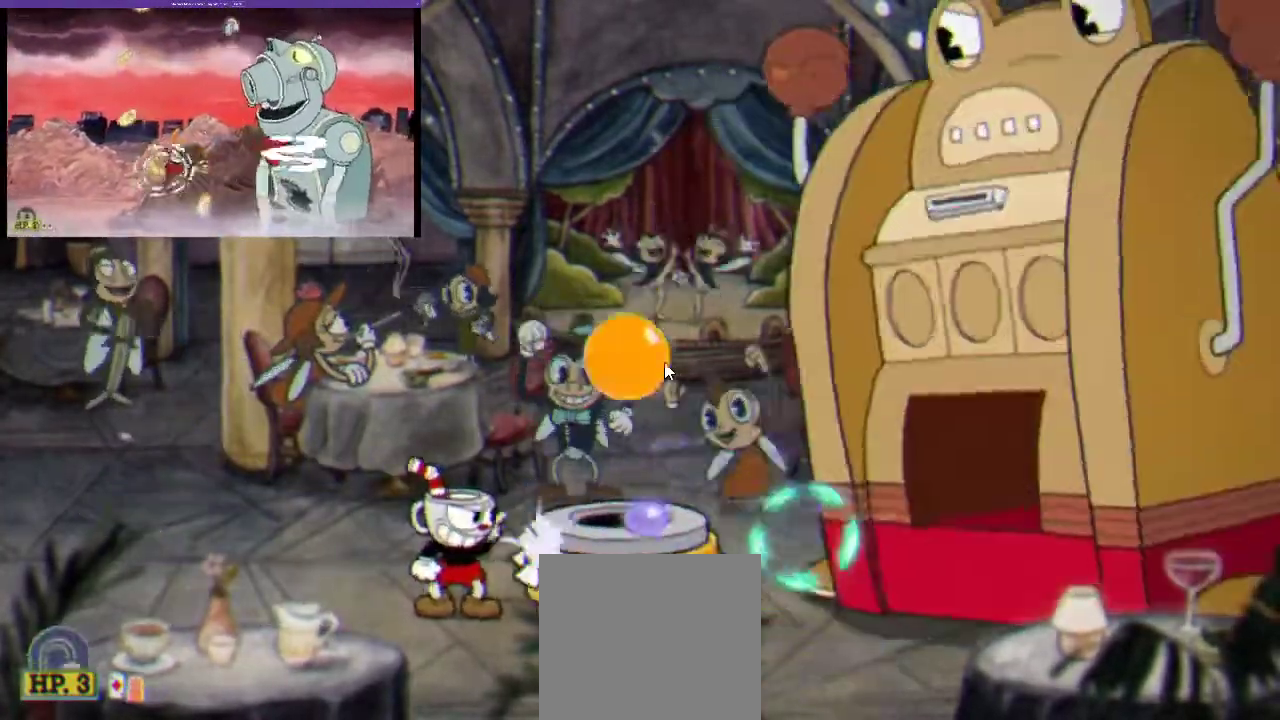
{"buttons": ["R1", "DPAD_RIGHT"], "left_stick": "center", "right_stick": "center", "events": [[67, "A", "down"], [200, "A", "up"], [300, "DPAD_LEFT", "down"], [300, "X", "down"], [400, "X", "up"], [433, "DPAD_LEFT", "up"], [500, "DPAD_RIGHT", "down"]]}
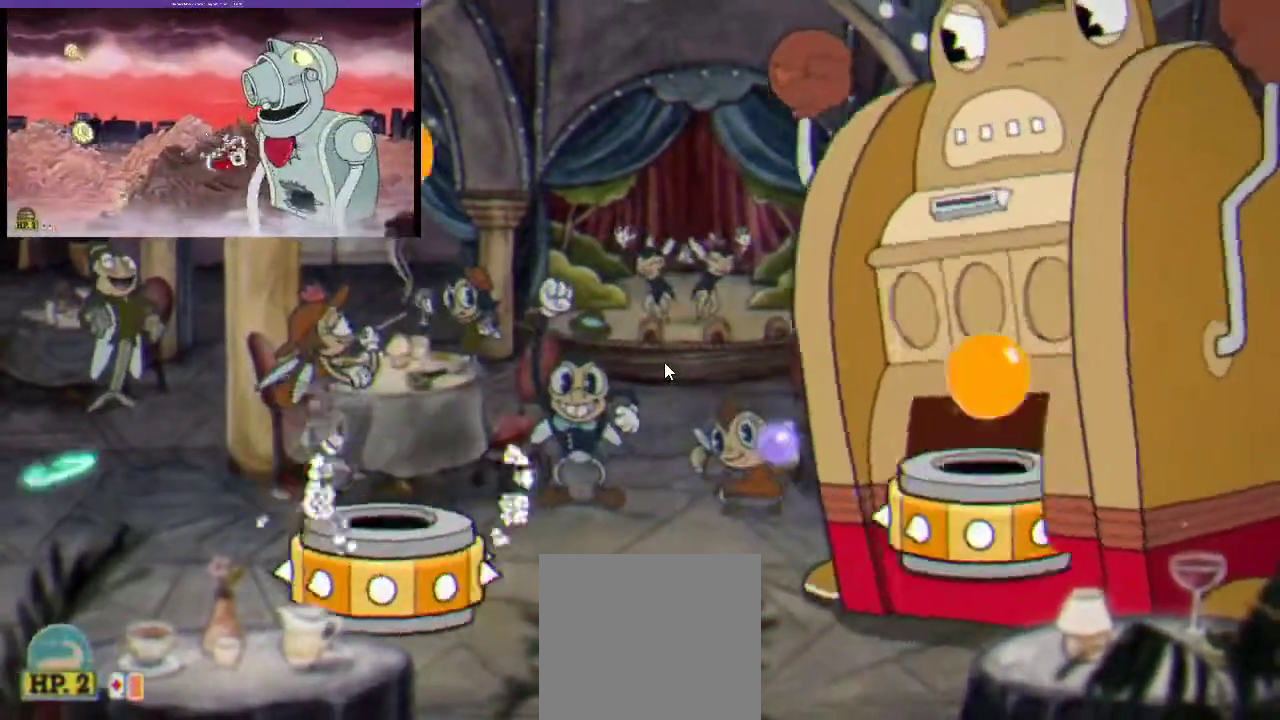
{"buttons": ["X", "R1", "DPAD_RIGHT"], "left_stick": "center", "right_stick": "center", "events": [[33, "X", "down"], [100, "A", "down"], [133, "X", "up"], [233, "A", "up"], [500, "X", "down"]]}
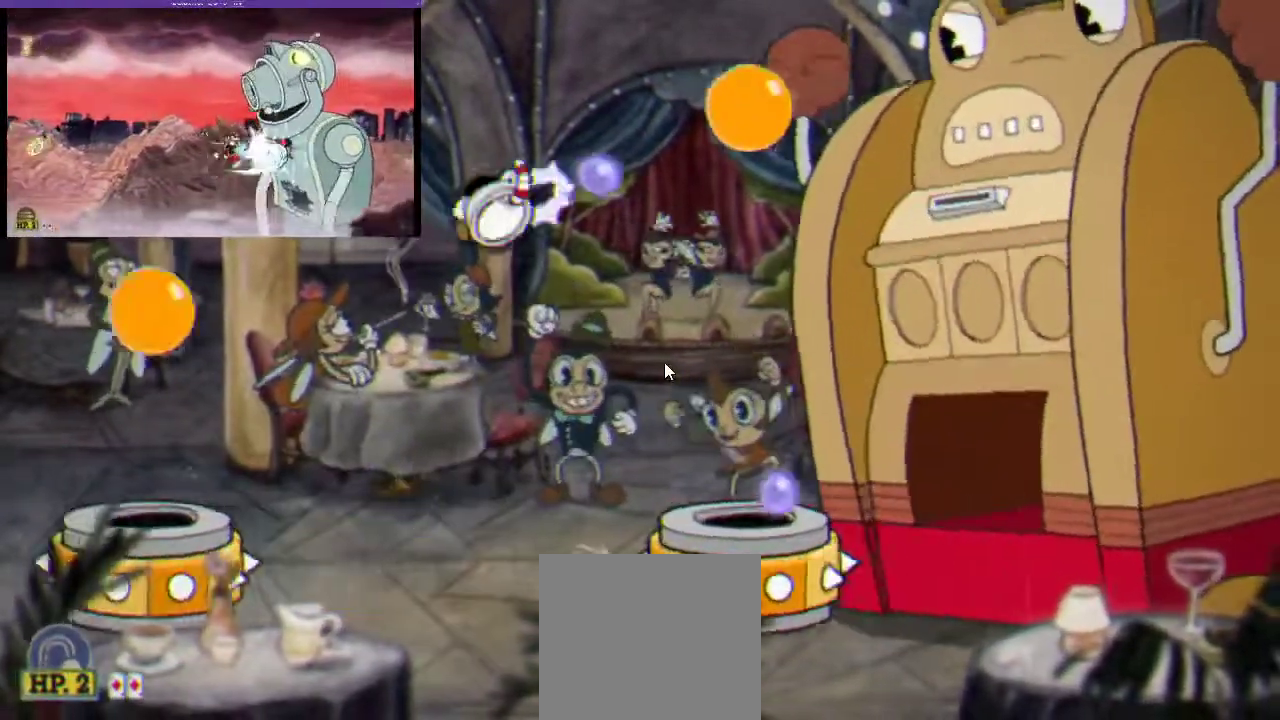
{"buttons": ["A", "R1", "DPAD_RIGHT"], "left_stick": "center", "right_stick": "center", "events": [[67, "X", "up"], [333, "X", "down"], [400, "A", "down"], [433, "X", "up"]]}